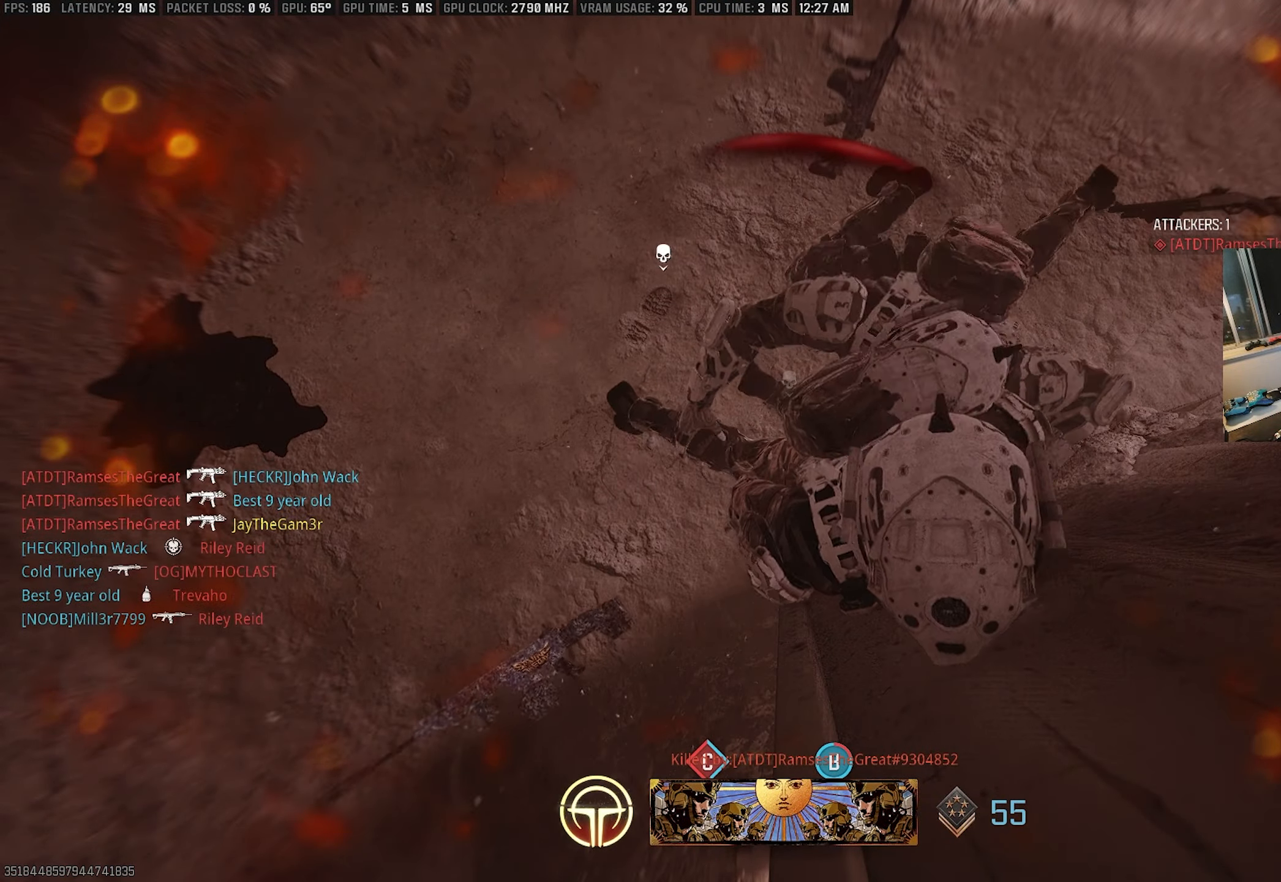
Gameplay with a controller (PlayStation layout); each line is a JSON object with the inputs held at the frame after it. "events" lists button and stick changes between this image and that frame as [ms after this image, input, new state], when the widget could be followed in between.
{"buttons": [], "left_stick": "center", "right_stick": "center", "events": [[117, "TRIANGLE", "down"], [250, "TRIANGLE", "up"]]}
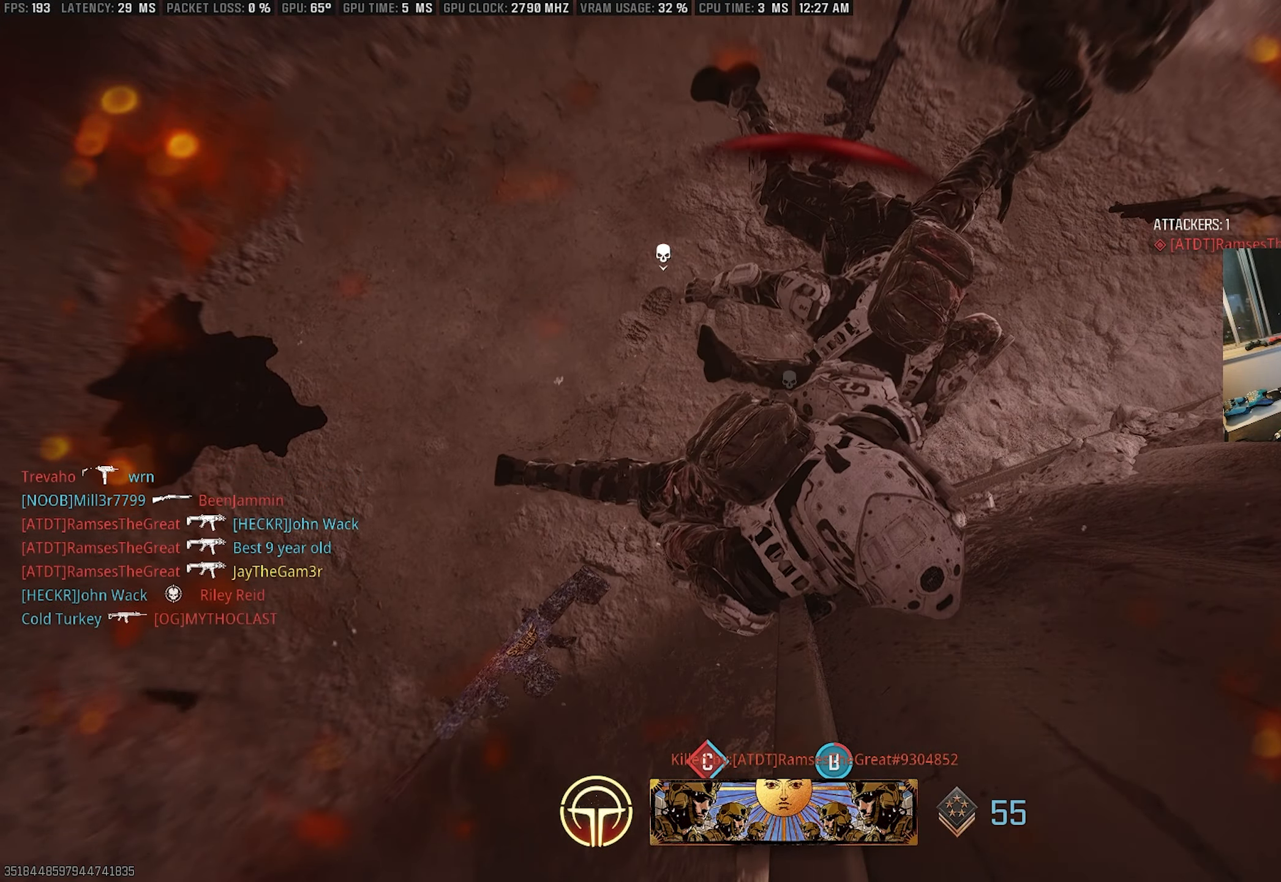
{"buttons": [], "left_stick": "center", "right_stick": "center", "events": []}
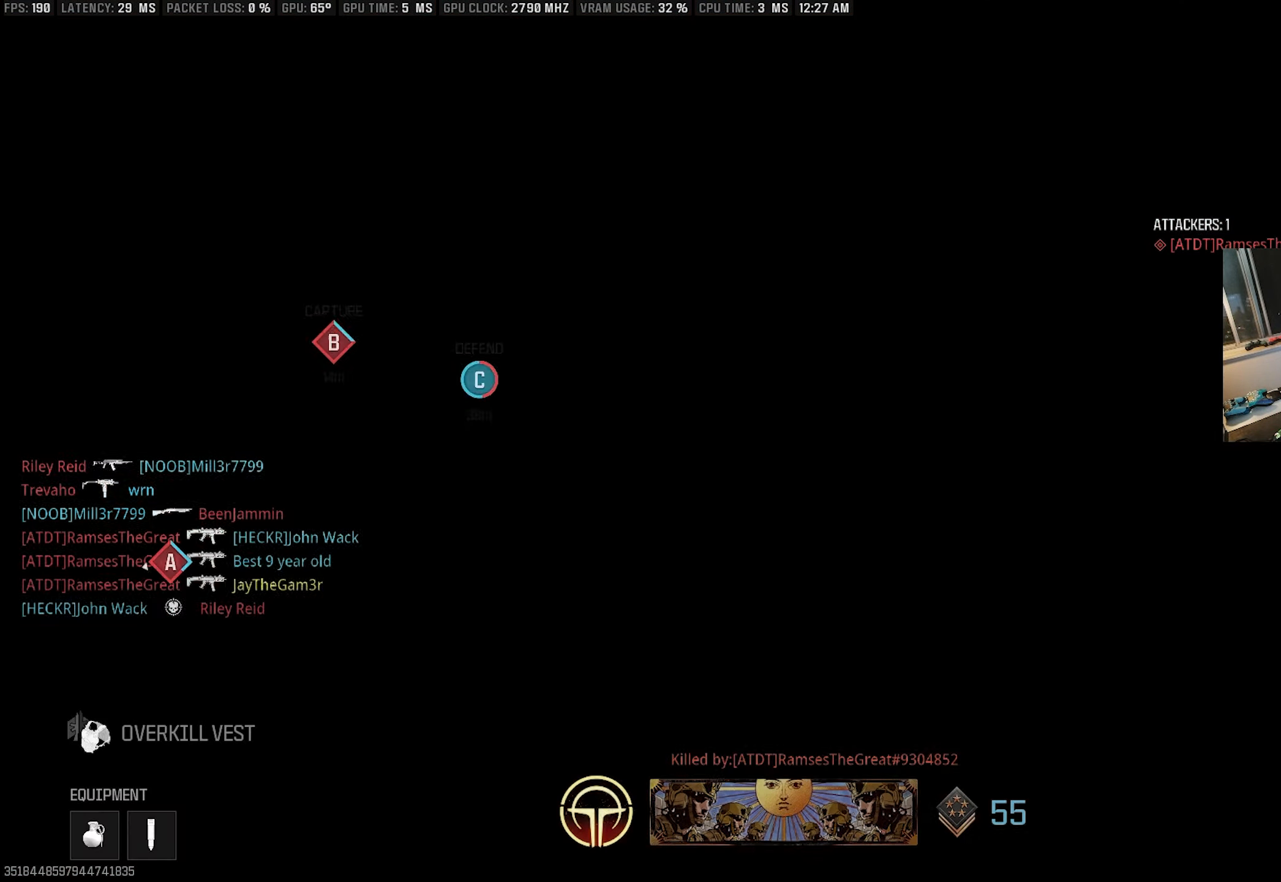
{"buttons": ["CIRCLE"], "left_stick": "center", "right_stick": "center", "events": [[167, "CIRCLE", "down"], [300, "CIRCLE", "up"], [434, "CIRCLE", "down"]]}
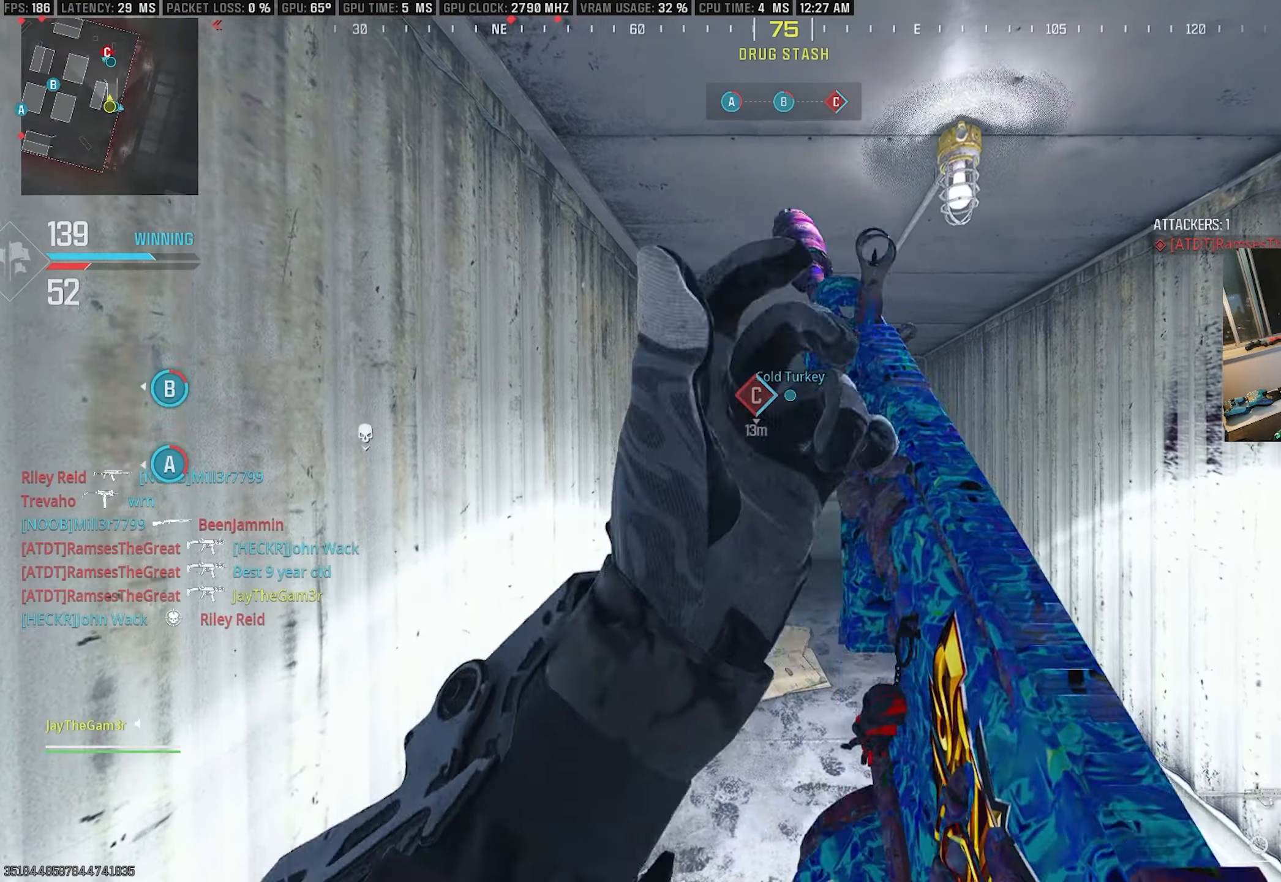
{"buttons": [], "left_stick": "up", "right_stick": "center", "events": [[34, "CIRCLE", "up"], [100, "left_stick", "up-right"], [400, "left_stick", "up"]]}
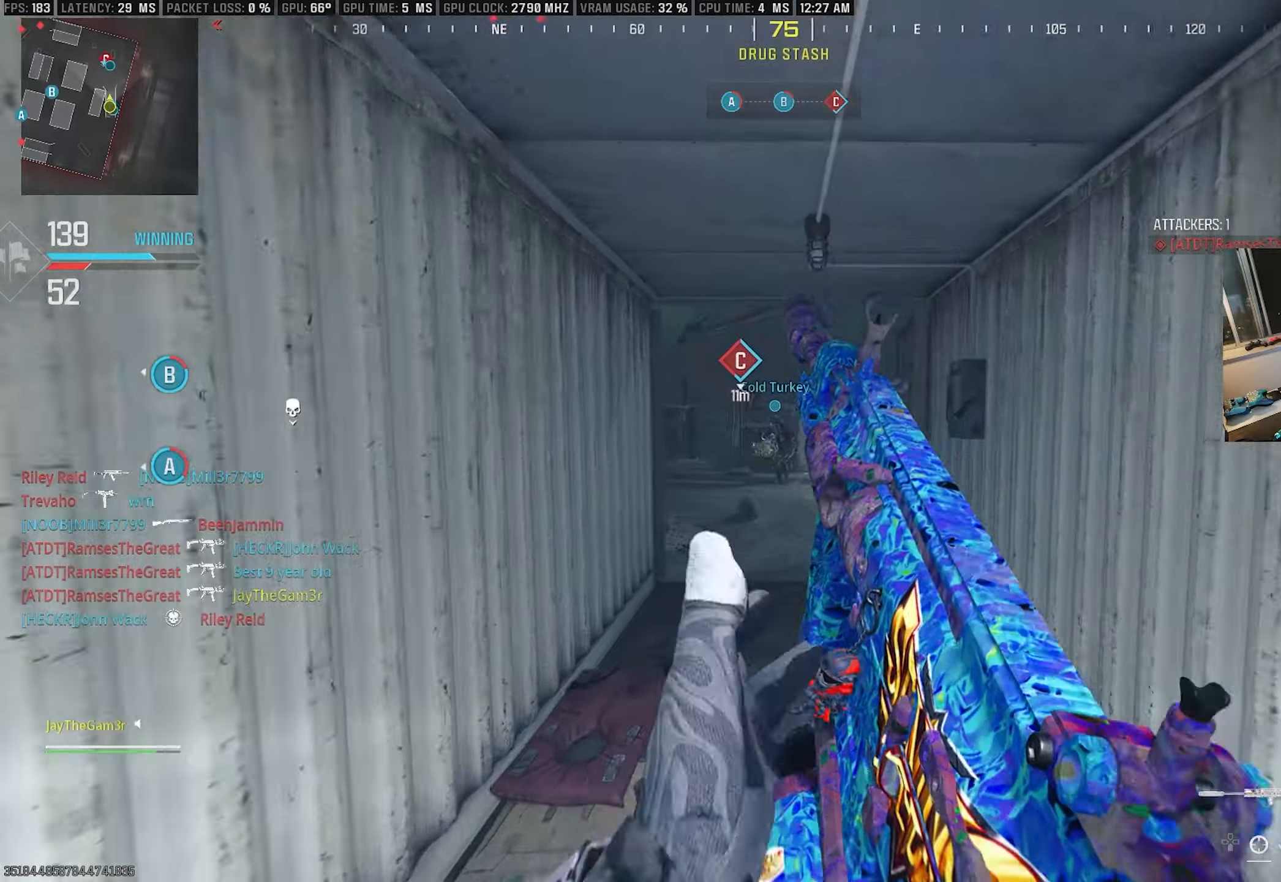
{"buttons": [], "left_stick": "up", "right_stick": "center", "events": [[166, "TRIANGLE", "down"], [316, "TRIANGLE", "up"], [333, "TRIANGLE", "down"], [450, "TRIANGLE", "up"]]}
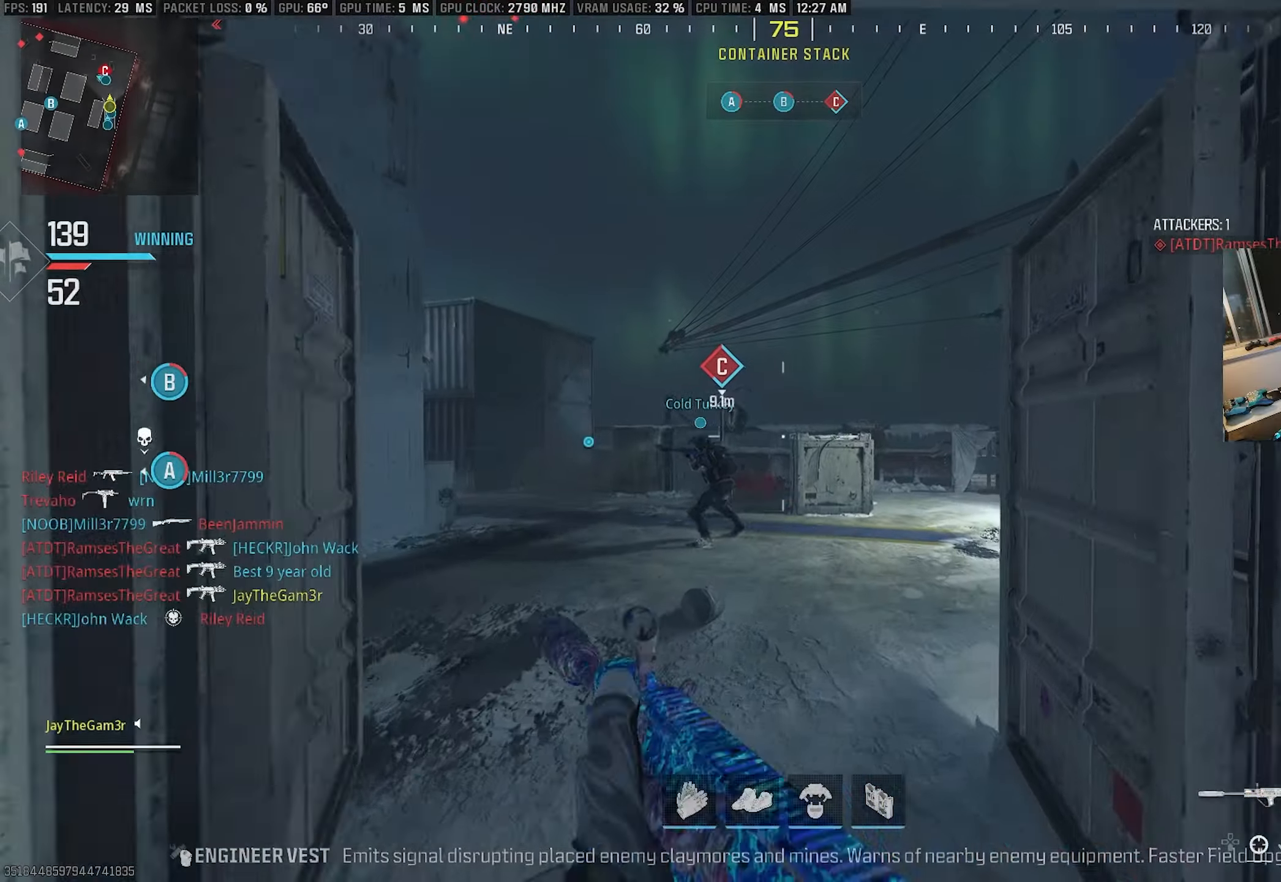
{"buttons": [], "left_stick": "up", "right_stick": "center", "events": [[316, "right_stick", "right"], [500, "right_stick", "center"]]}
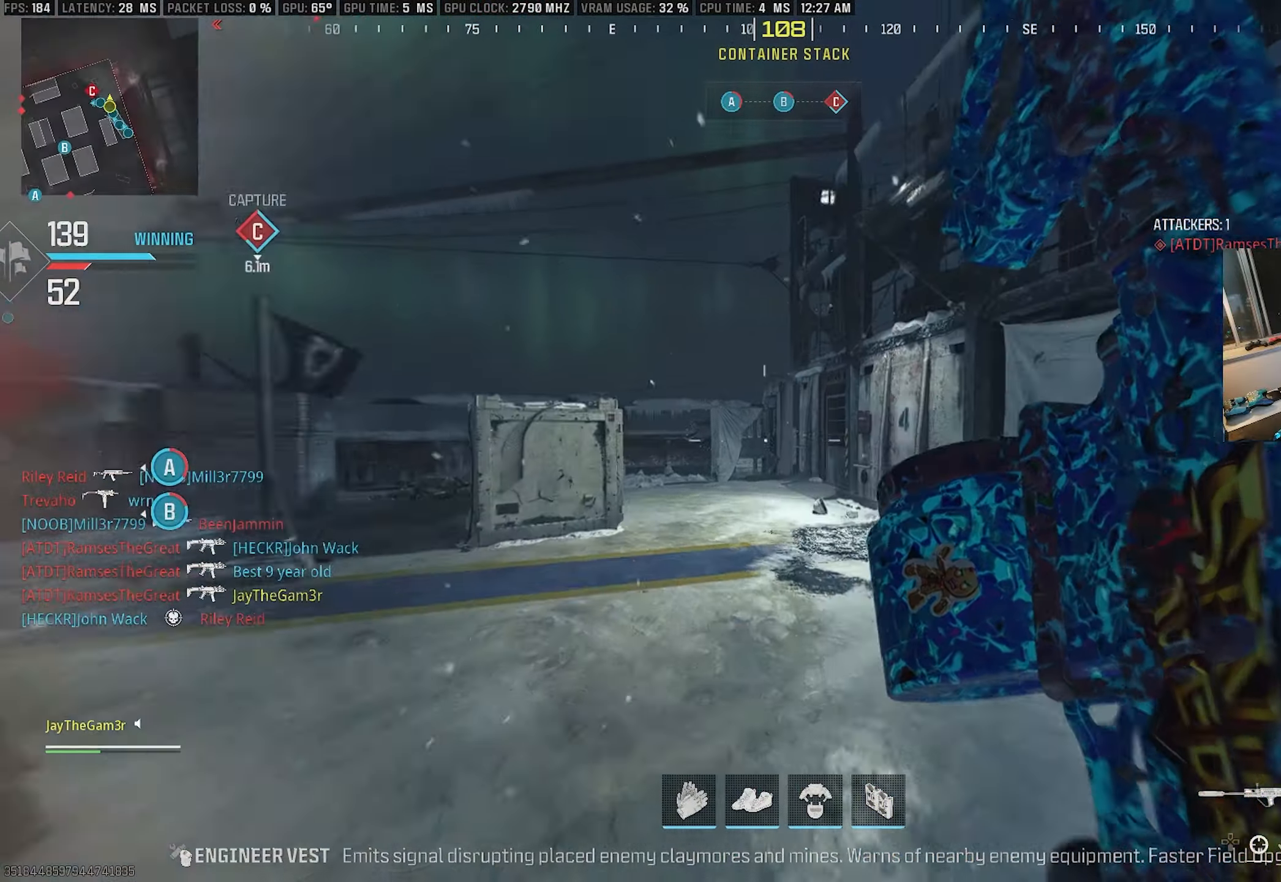
{"buttons": ["CROSS"], "left_stick": "up", "right_stick": "center", "events": [[416, "right_stick", "left"], [466, "CROSS", "down"], [483, "right_stick", "center"]]}
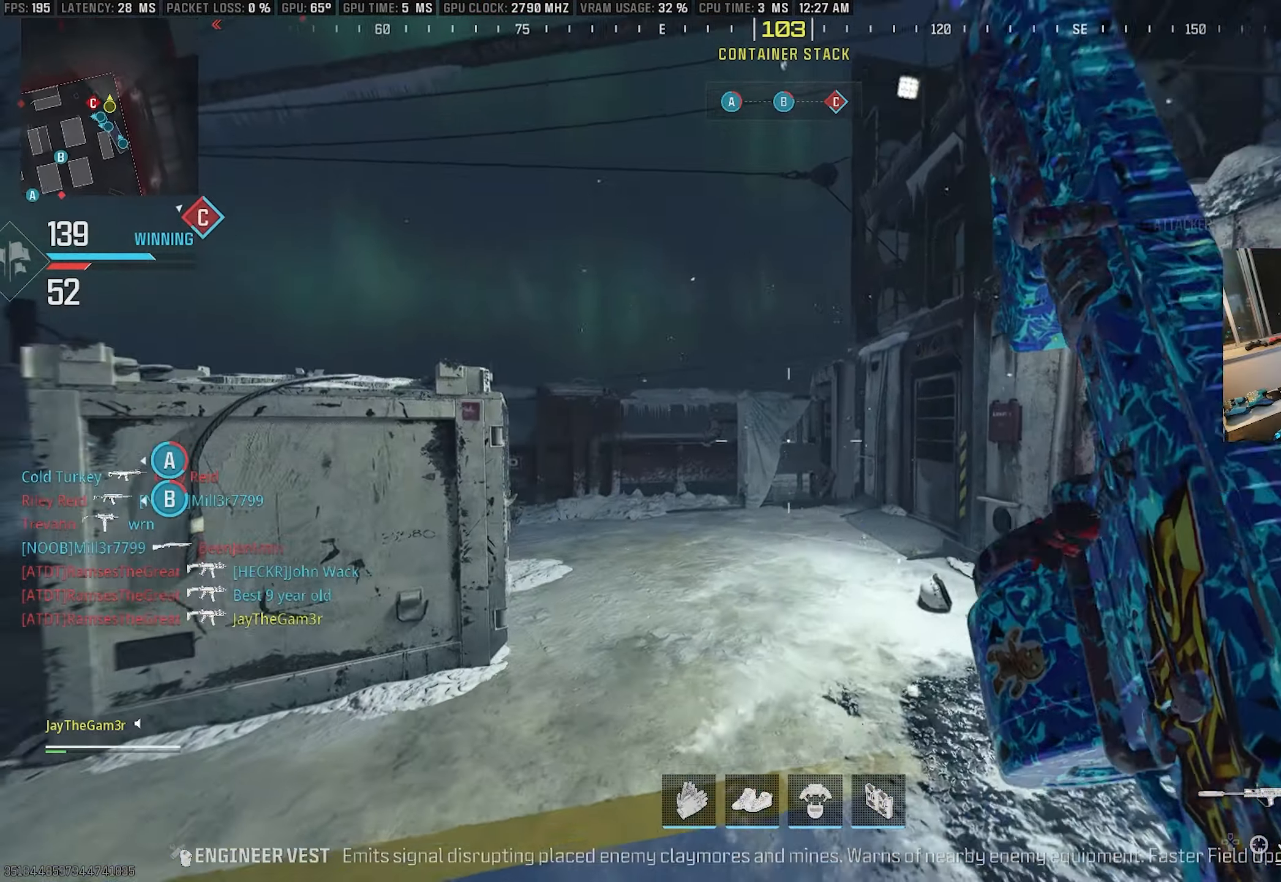
{"buttons": [], "left_stick": "up", "right_stick": "left", "events": [[233, "right_stick", "left"], [333, "CROSS", "up"], [366, "SQUARE", "down"], [483, "SQUARE", "up"]]}
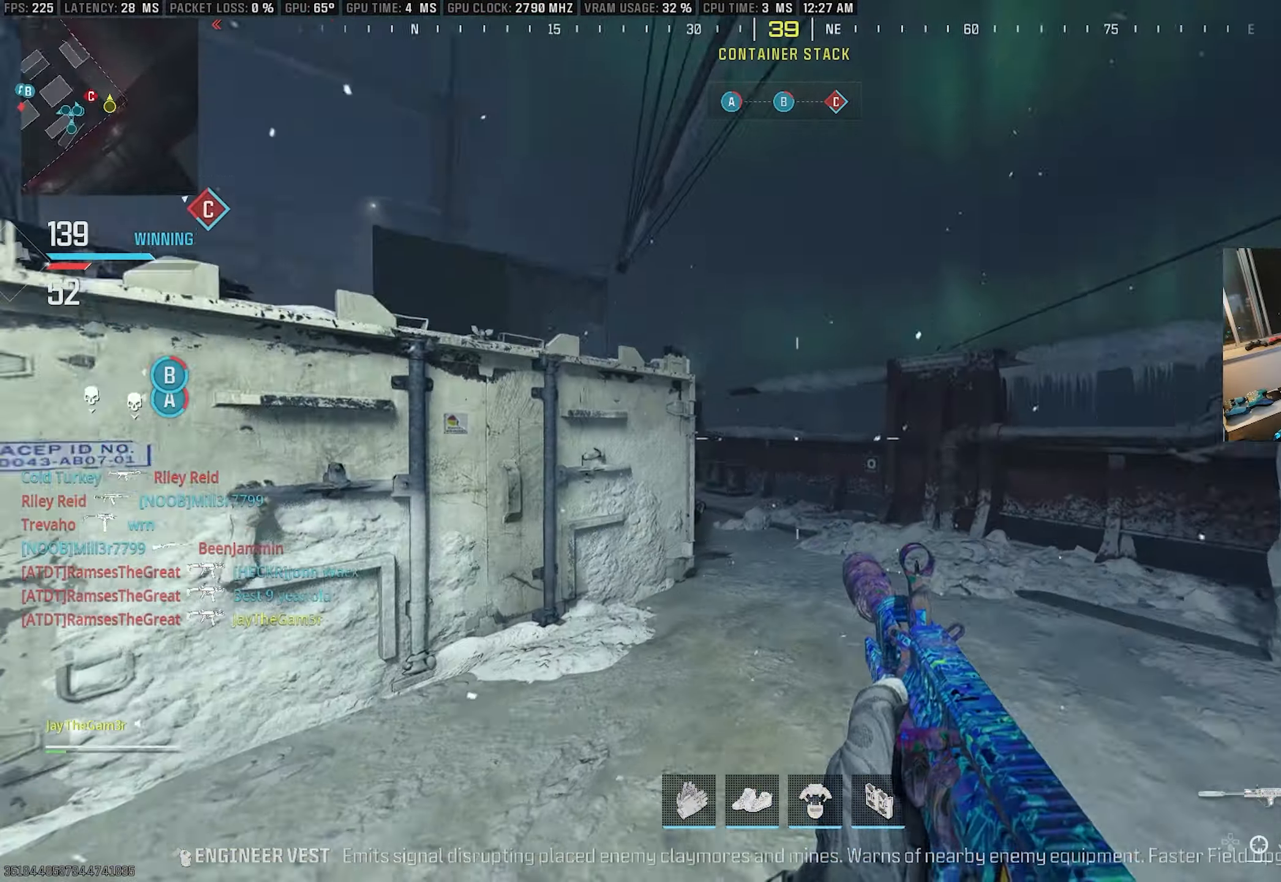
{"buttons": [], "left_stick": "up", "right_stick": "left", "events": [[33, "right_stick", "center"], [116, "TRIANGLE", "down"], [250, "TRIANGLE", "up"], [366, "TRIANGLE", "down"], [366, "right_stick", "left"], [450, "TRIANGLE", "up"]]}
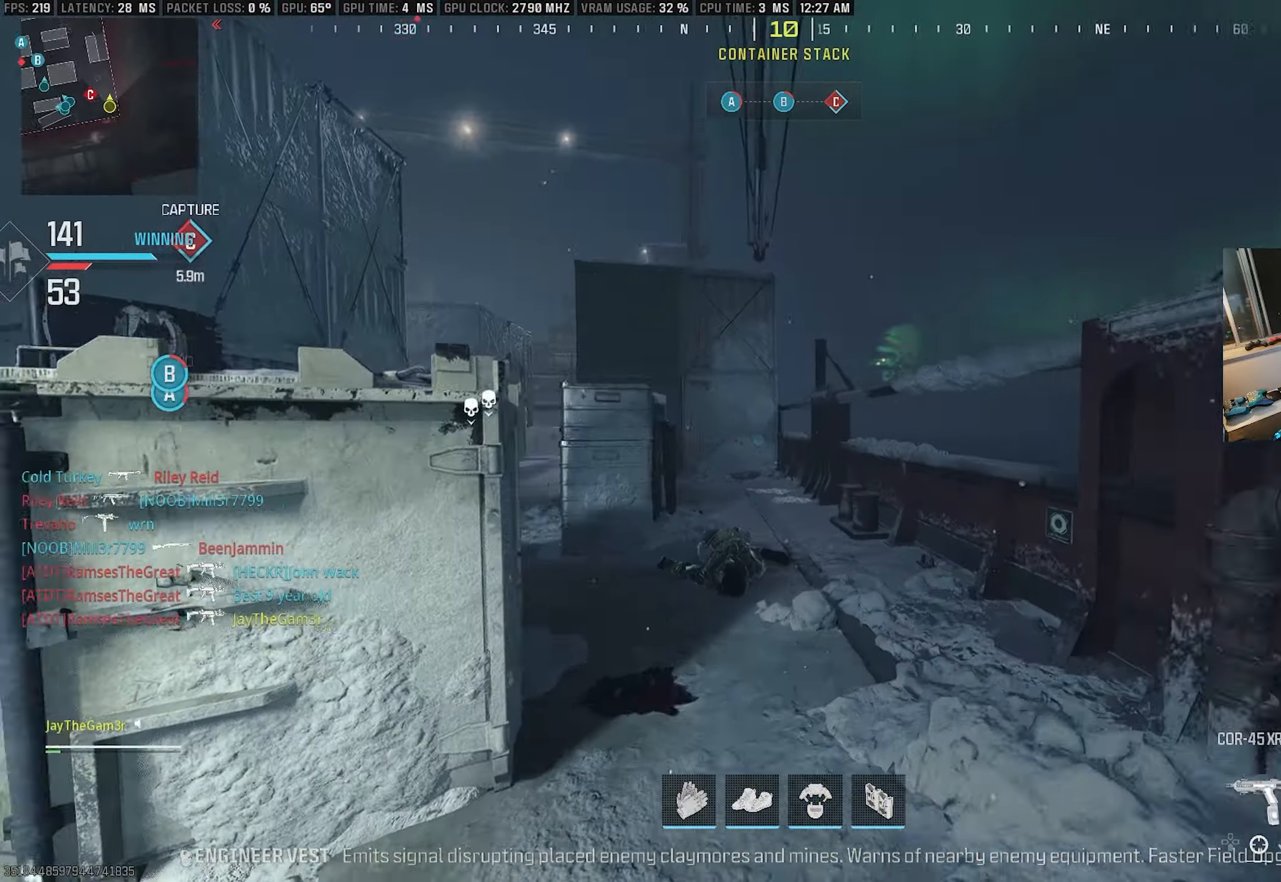
{"buttons": ["SQUARE"], "left_stick": "up-right", "right_stick": "center", "events": [[33, "right_stick", "center"], [200, "CROSS", "down"], [266, "right_stick", "left"], [350, "CROSS", "up"], [416, "SQUARE", "down"], [416, "right_stick", "center"], [433, "left_stick", "up-right"]]}
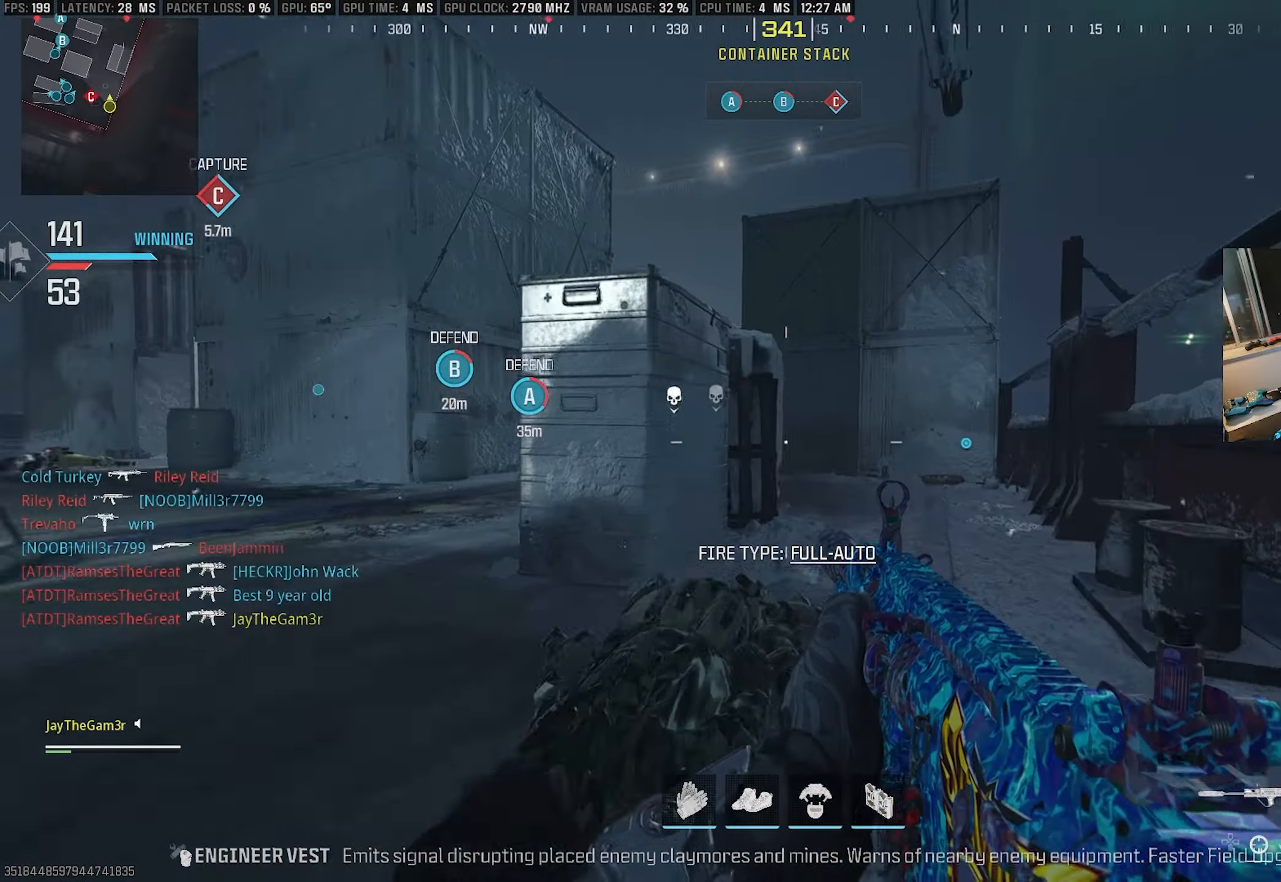
{"buttons": [], "left_stick": "up-right", "right_stick": "center", "events": [[16, "left_stick", "right"], [66, "SQUARE", "up"], [150, "left_stick", "up-right"], [250, "right_stick", "left"], [366, "right_stick", "center"]]}
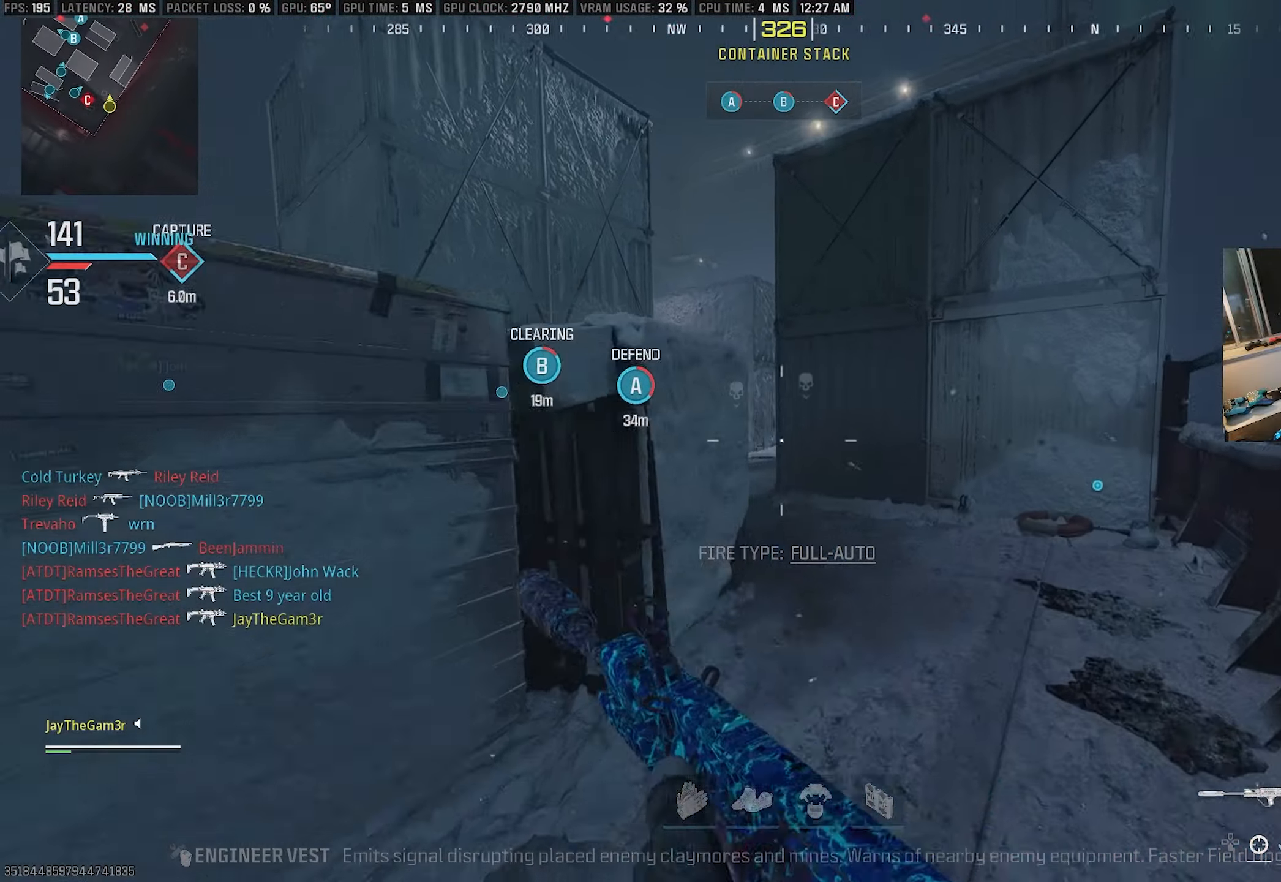
{"buttons": ["L2"], "left_stick": "up-right", "right_stick": "center", "events": [[83, "L2", "down"], [150, "right_stick", "left"], [416, "right_stick", "center"]]}
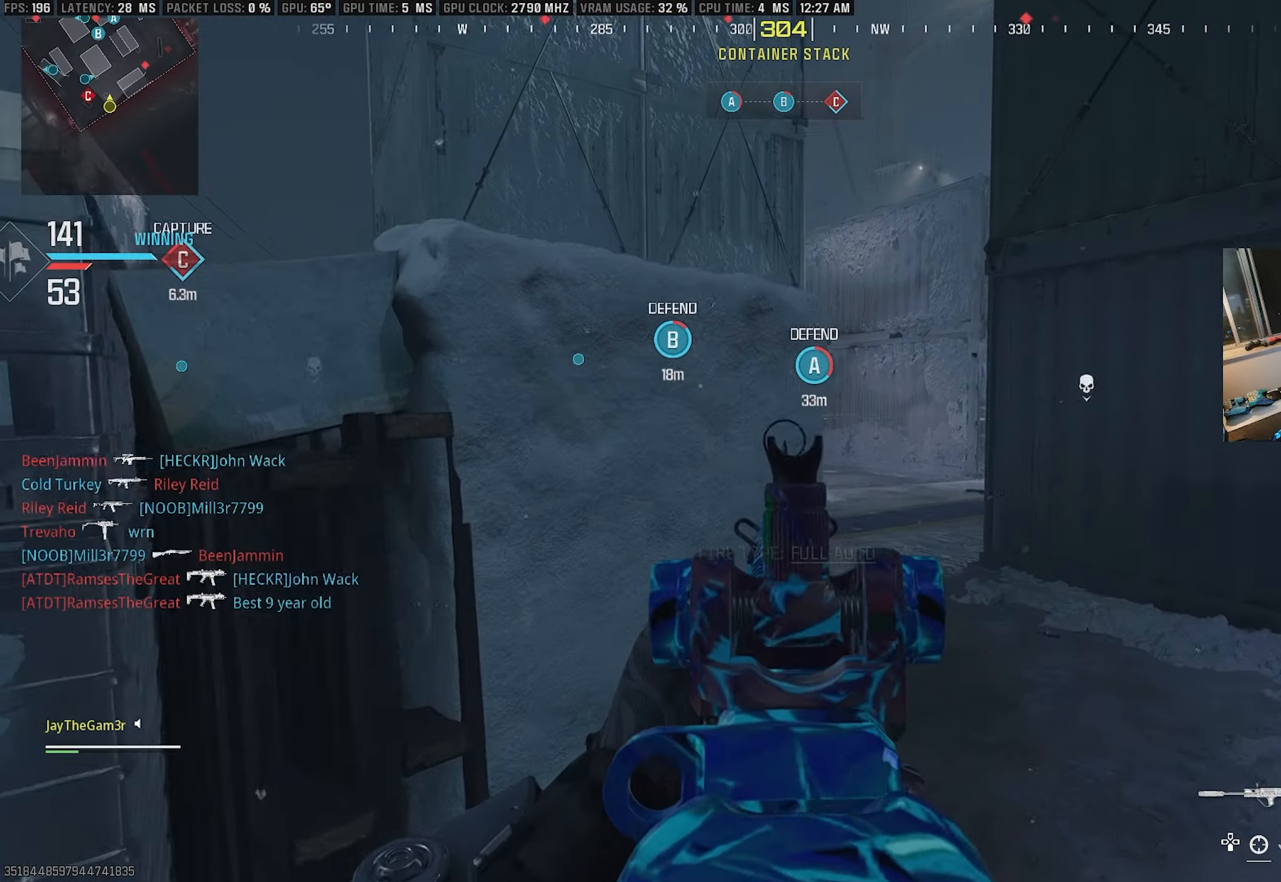
{"buttons": [], "left_stick": "up", "right_stick": "center", "events": [[233, "L2", "up"], [366, "left_stick", "up"]]}
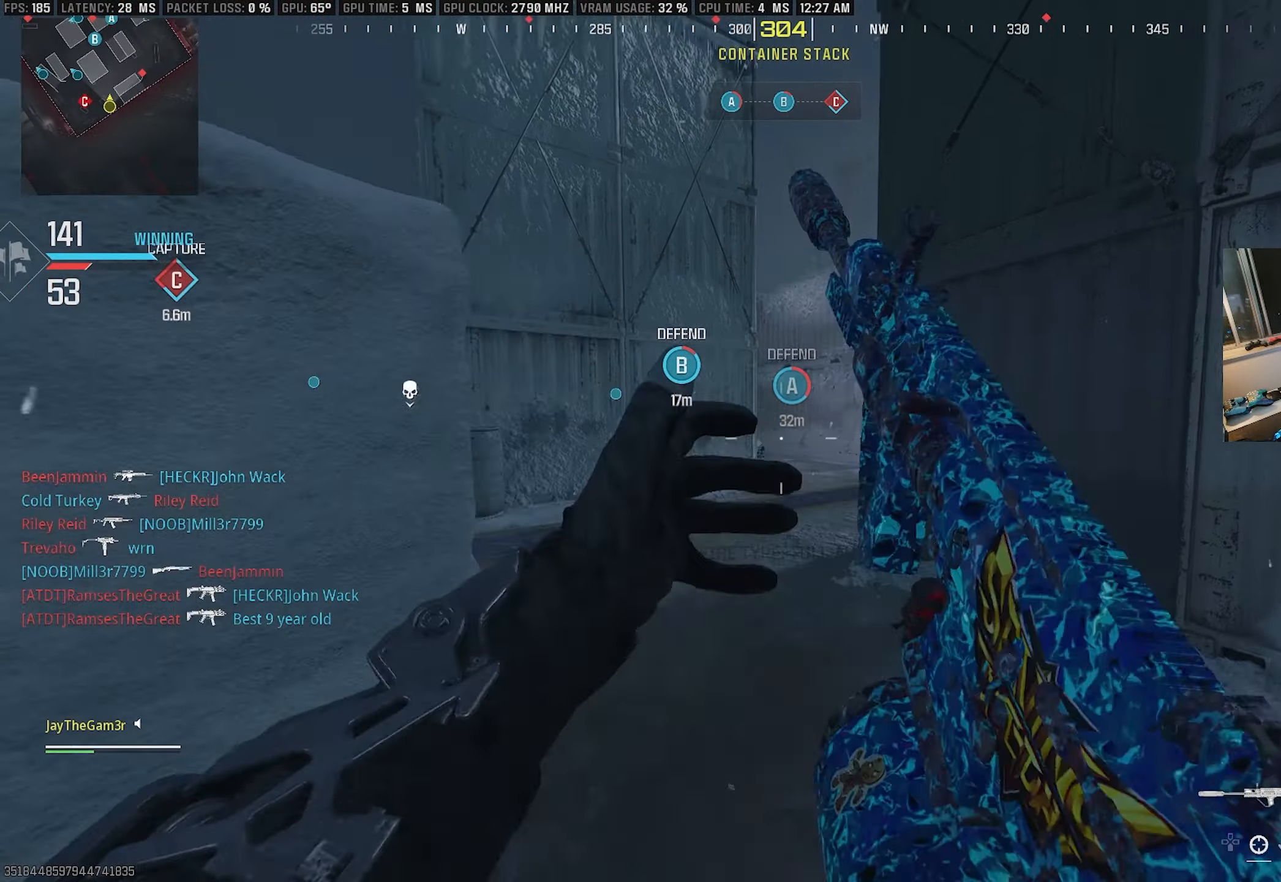
{"buttons": ["CROSS"], "left_stick": "up", "right_stick": "right", "events": [[16, "TRIANGLE", "down"], [133, "TRIANGLE", "up"], [200, "TRIANGLE", "down"], [317, "TRIANGLE", "up"], [383, "CROSS", "down"], [500, "right_stick", "right"]]}
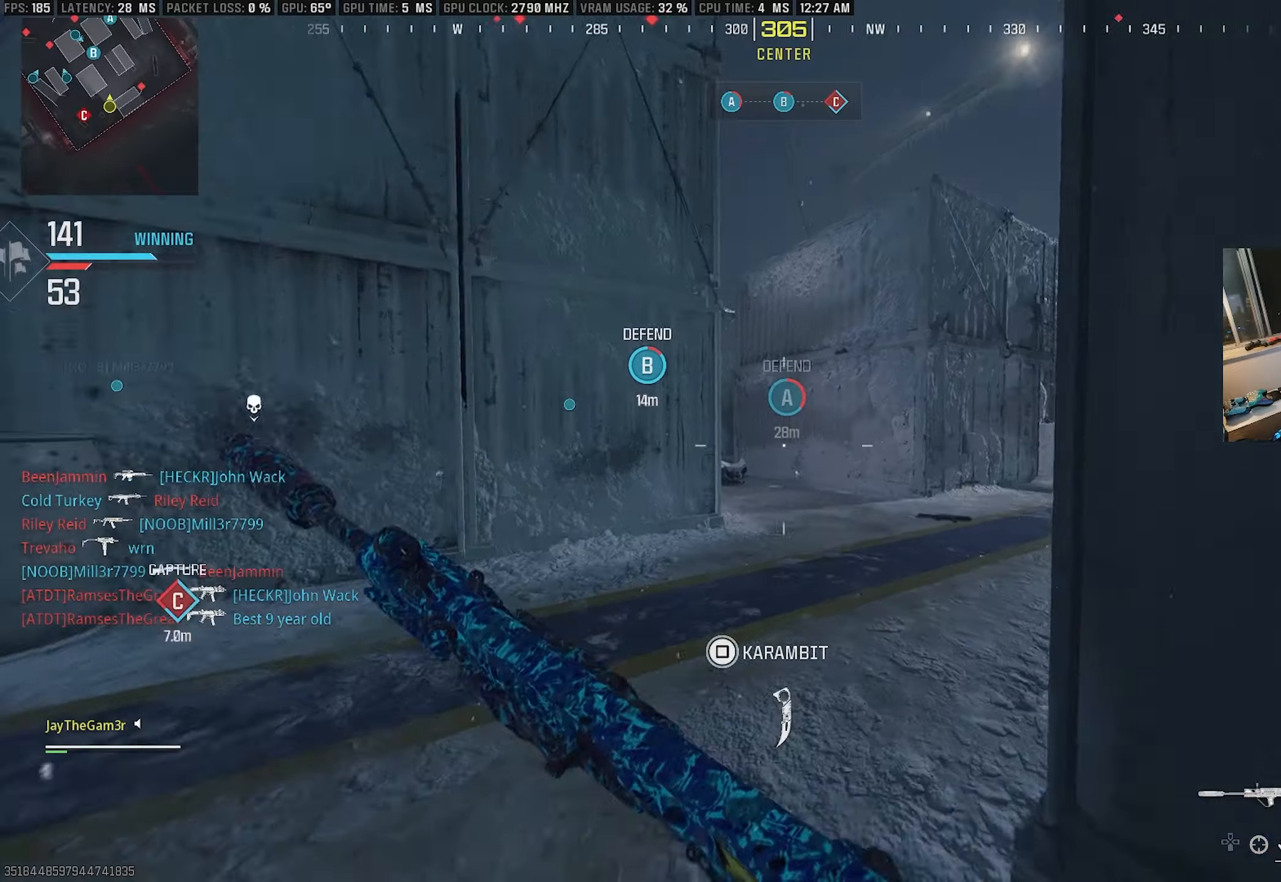
{"buttons": ["L2"], "left_stick": "left", "right_stick": "right", "events": [[33, "CROSS", "up"], [83, "L2", "down"], [83, "SQUARE", "down"], [183, "left_stick", "left"], [233, "right_stick", "center"], [250, "SQUARE", "up"], [317, "right_stick", "up-right"], [433, "right_stick", "right"]]}
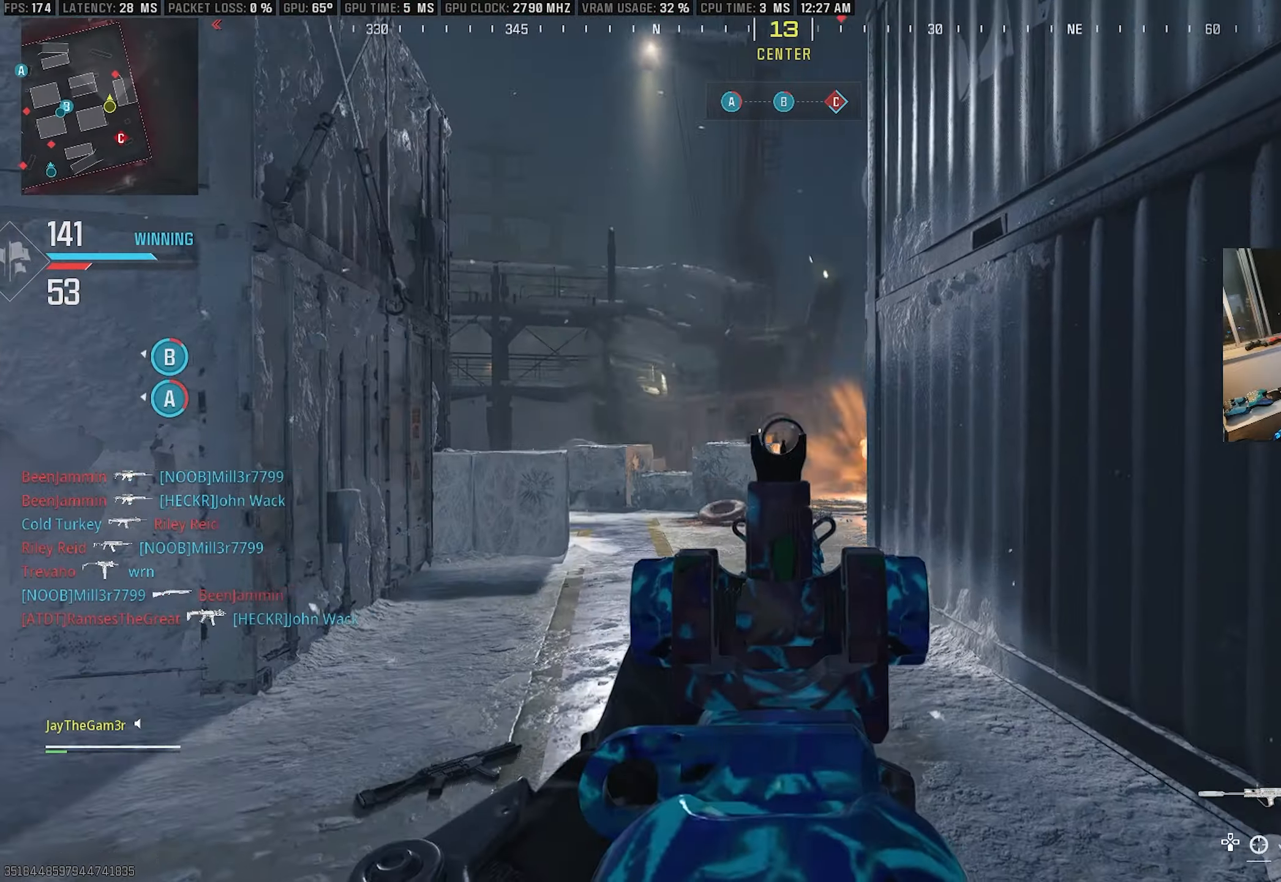
{"buttons": [], "left_stick": "up", "right_stick": "left", "events": [[17, "left_stick", "down-left"], [67, "right_stick", "center"], [350, "right_stick", "down-left"], [367, "L2", "up"], [383, "left_stick", "up-left"], [417, "right_stick", "left"], [467, "left_stick", "up"]]}
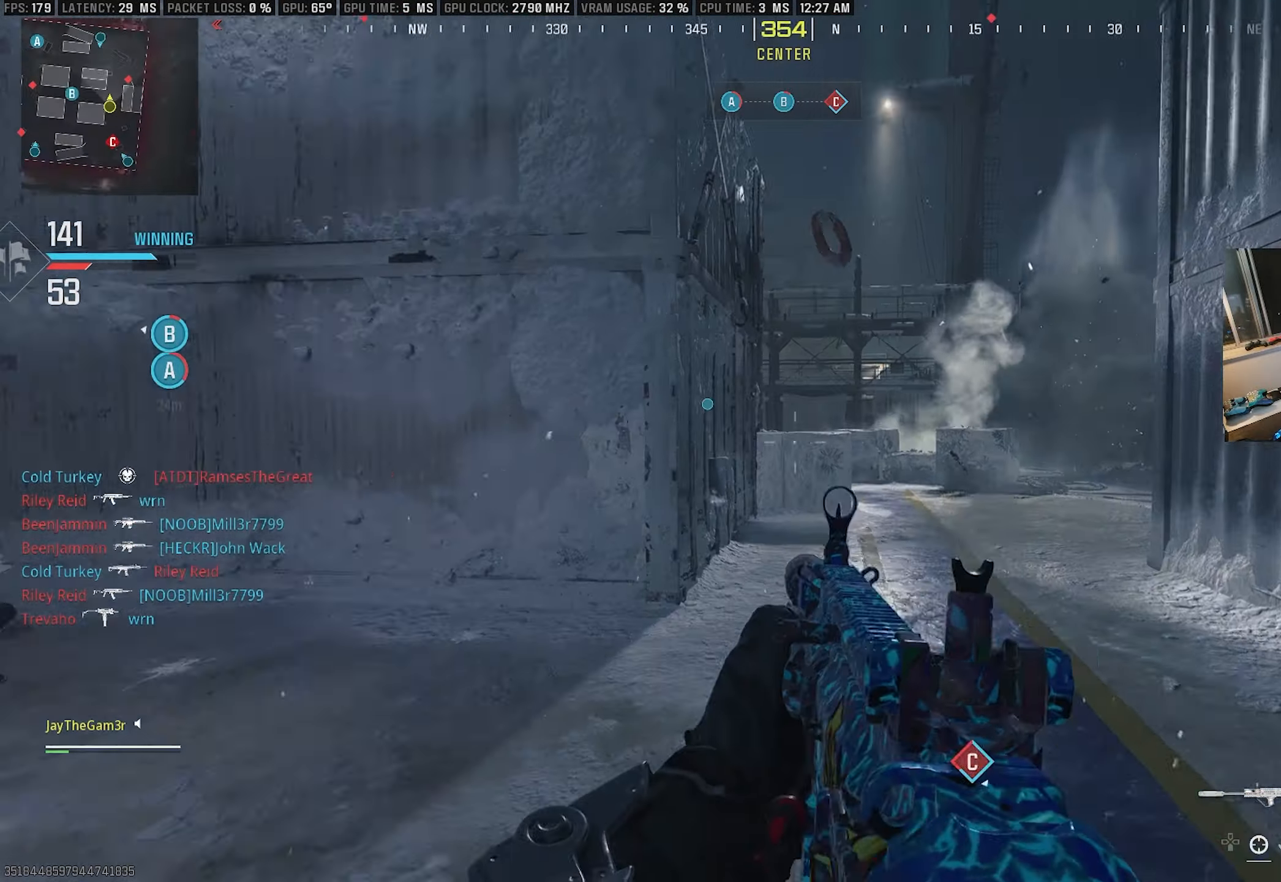
{"buttons": [], "left_stick": "up", "right_stick": "right", "events": [[267, "right_stick", "center"], [333, "CROSS", "down"], [400, "right_stick", "right"], [467, "CROSS", "up"]]}
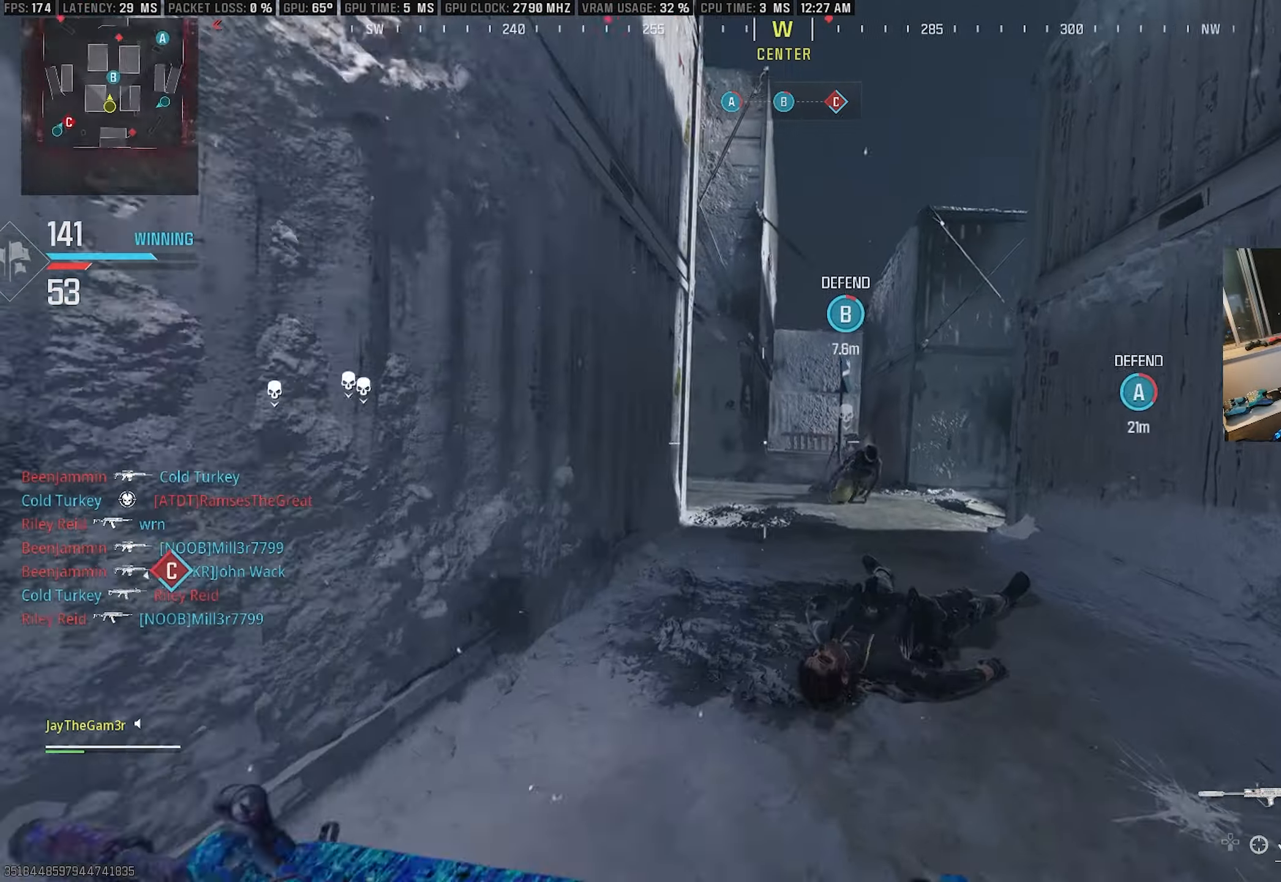
{"buttons": ["L2"], "left_stick": "right", "right_stick": "right", "events": [[50, "SQUARE", "down"], [117, "right_stick", "center"], [167, "left_stick", "left"], [167, "right_stick", "up-left"], [217, "SQUARE", "up"], [233, "L2", "down"], [250, "left_stick", "down-right"], [283, "right_stick", "center"], [417, "right_stick", "right"], [467, "left_stick", "right"]]}
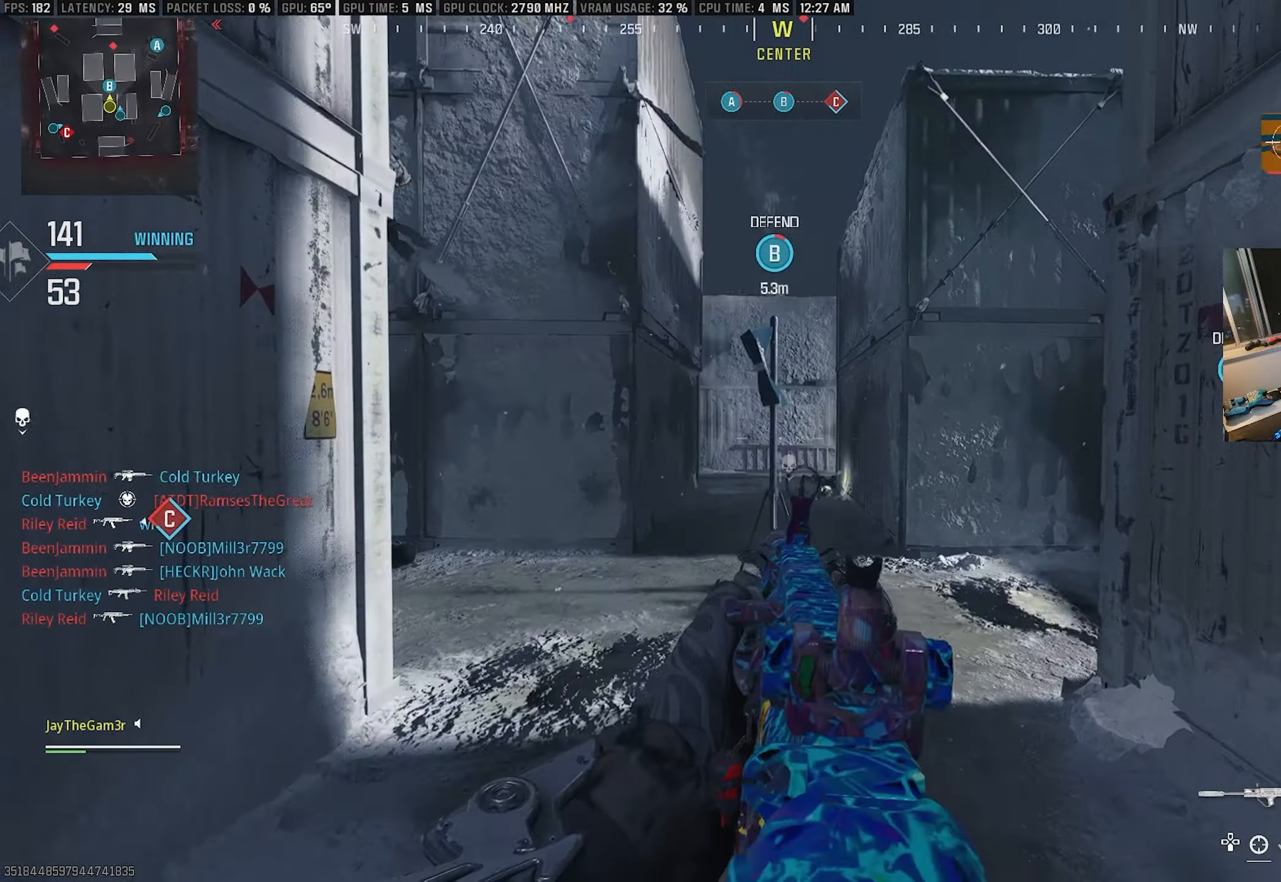
{"buttons": ["CROSS", "L2"], "left_stick": "right", "right_stick": "center", "events": [[17, "right_stick", "center"], [183, "CROSS", "down"], [200, "L2", "up"], [267, "right_stick", "up"], [367, "right_stick", "center"], [450, "L2", "down"]]}
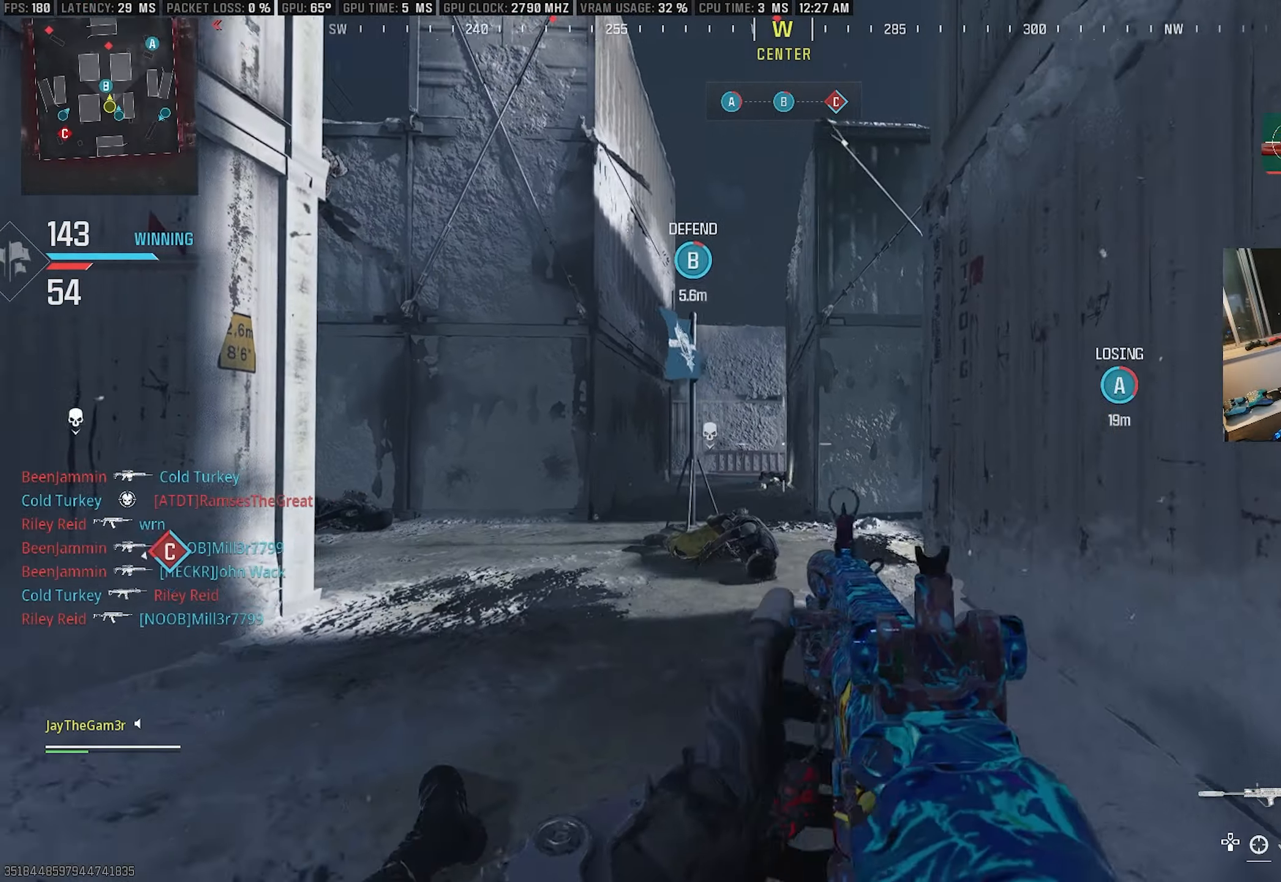
{"buttons": ["L2"], "left_stick": "up-right", "right_stick": "center", "events": [[100, "CROSS", "up"], [133, "left_stick", "center"], [400, "left_stick", "up-right"]]}
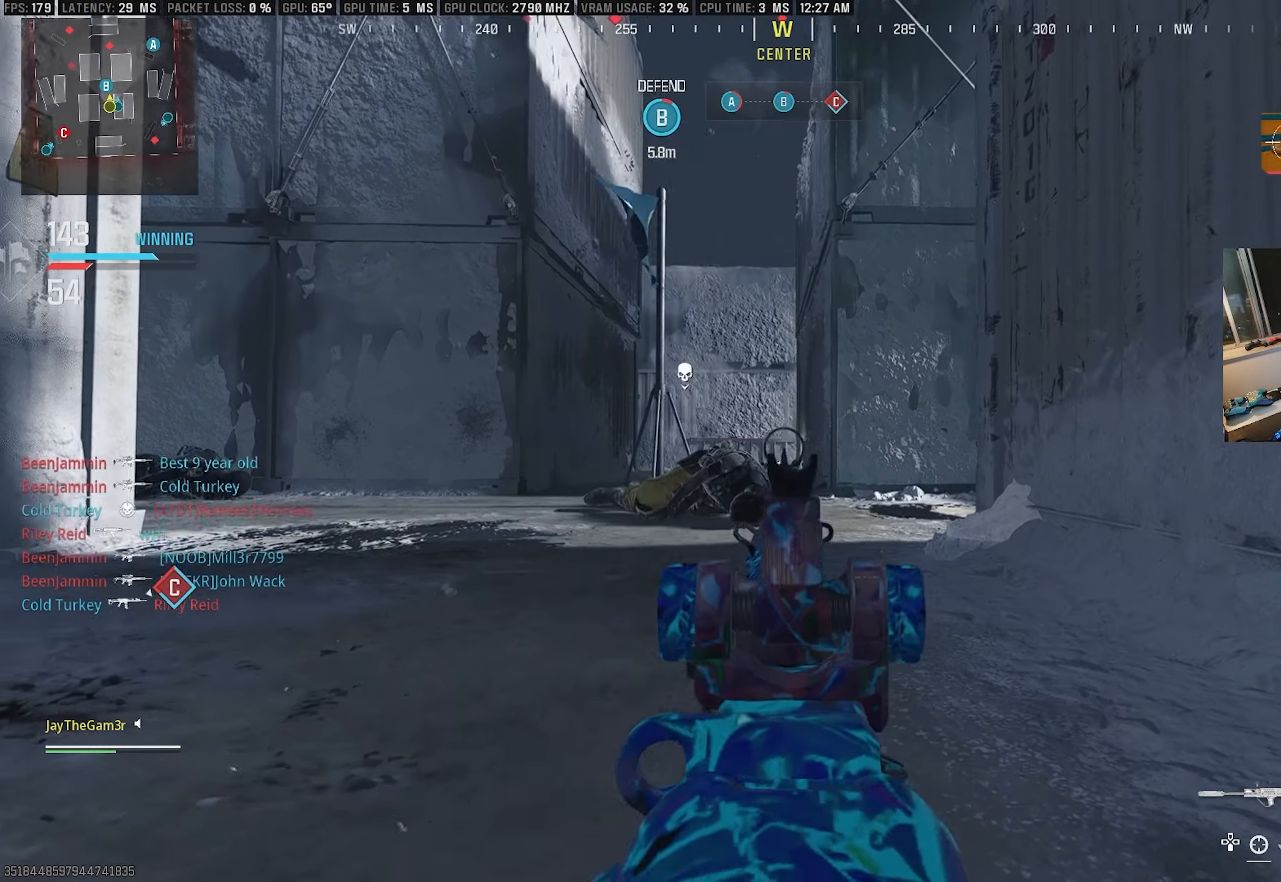
{"buttons": ["L2"], "left_stick": "up", "right_stick": "center", "events": [[367, "left_stick", "up"]]}
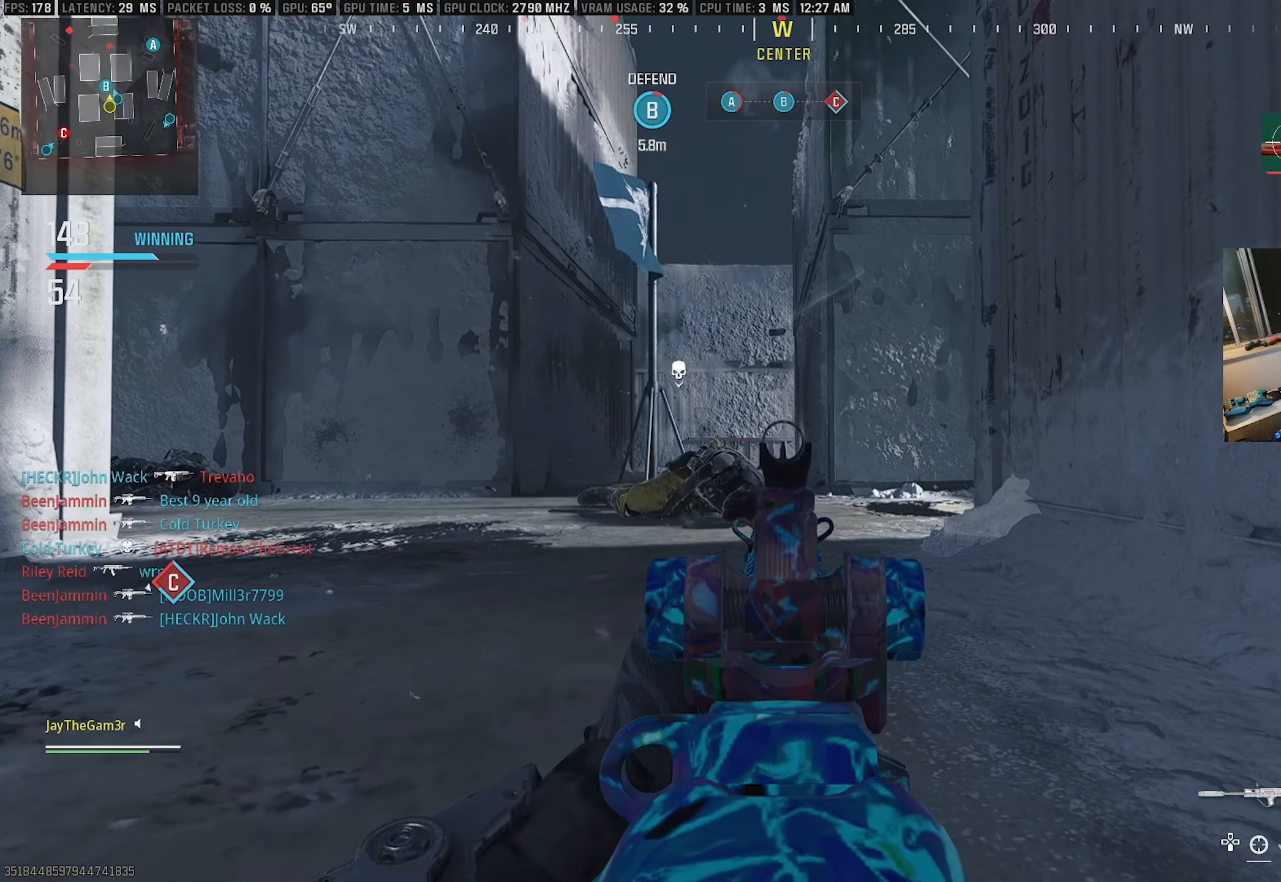
{"buttons": ["L2"], "left_stick": "down-right", "right_stick": "center", "events": [[17, "L2", "up"], [100, "L3", "down"], [217, "left_stick", "up-right"], [233, "L3", "up"], [317, "L2", "down"], [367, "left_stick", "right"], [483, "left_stick", "down-right"]]}
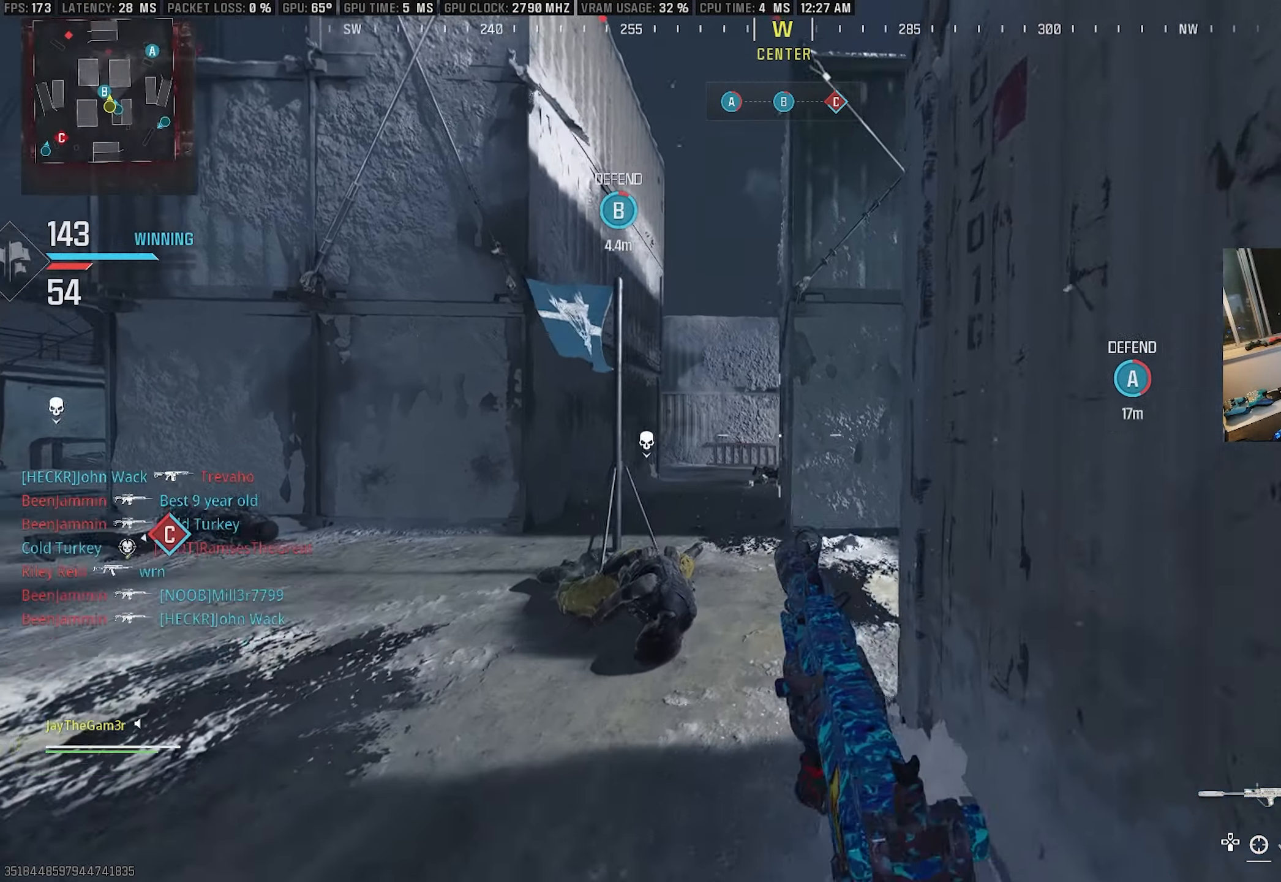
{"buttons": ["L2"], "left_stick": "up-left", "right_stick": "center", "events": [[33, "CROSS", "down"], [100, "left_stick", "down-left"], [133, "L2", "up"], [283, "left_stick", "left"], [383, "L2", "down"], [467, "left_stick", "up-left"], [483, "CROSS", "up"]]}
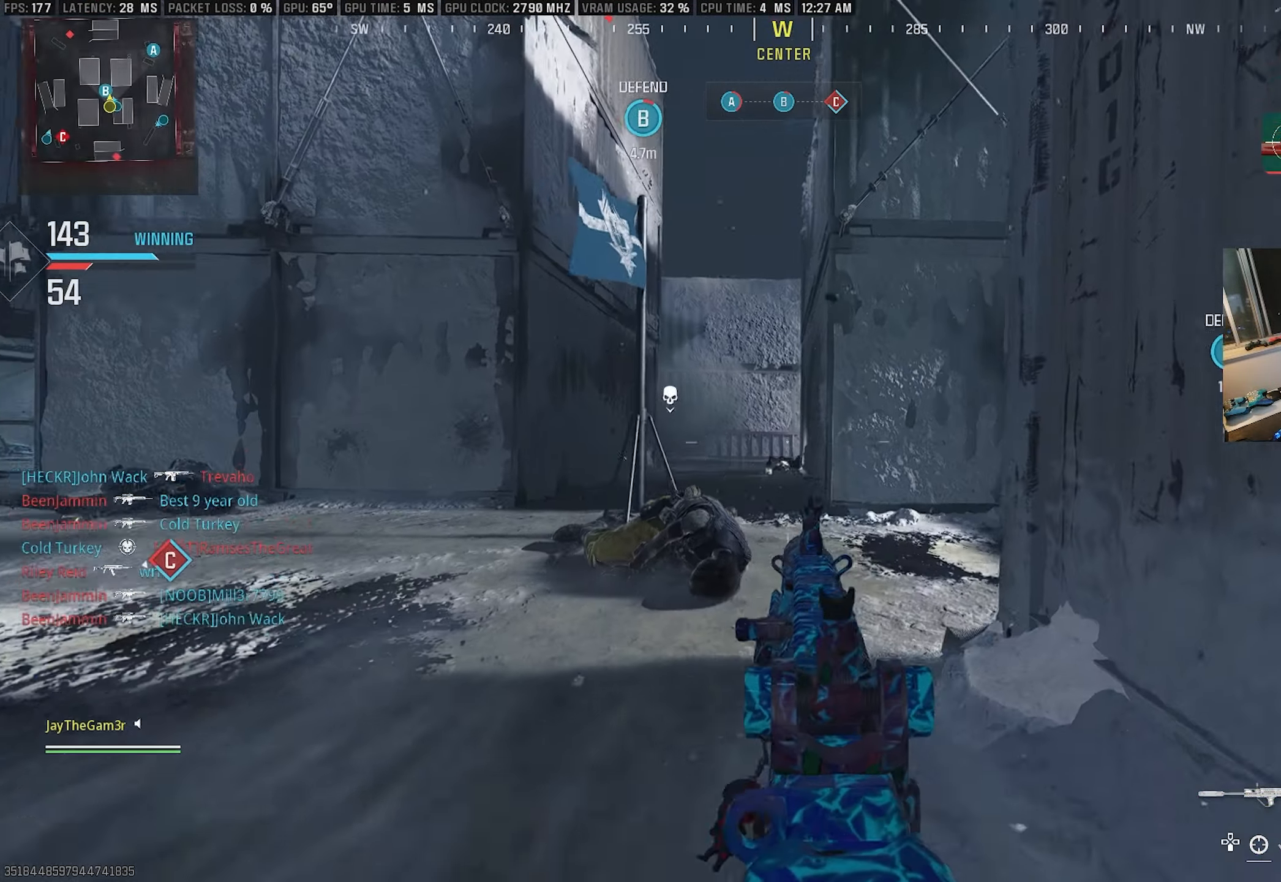
{"buttons": [], "left_stick": "left", "right_stick": "center", "events": [[67, "L2", "up"], [67, "left_stick", "up"], [83, "L3", "down"], [83, "right_stick", "right"], [217, "L3", "up"], [350, "left_stick", "left"], [367, "right_stick", "center"]]}
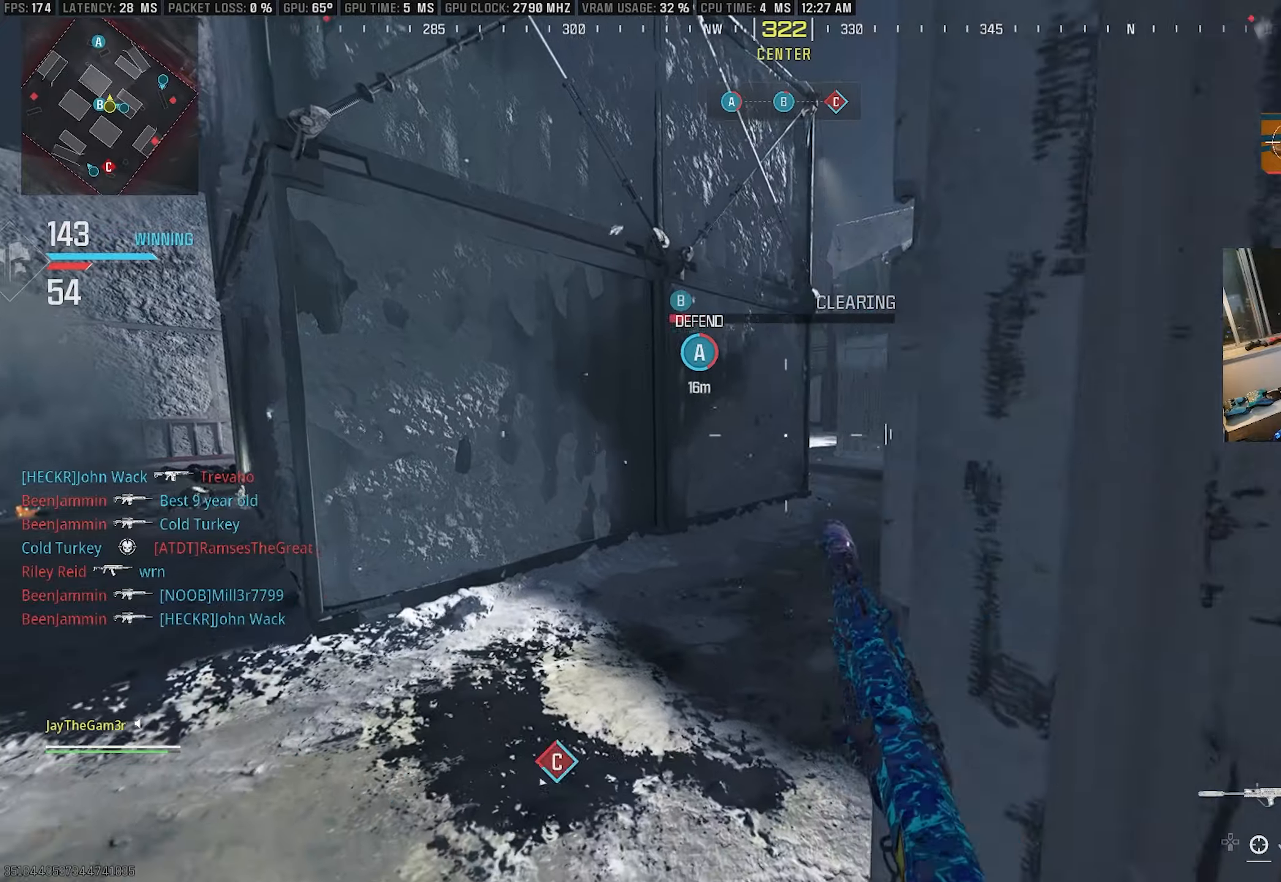
{"buttons": ["L2"], "left_stick": "up", "right_stick": "center", "events": [[67, "CROSS", "down"], [67, "left_stick", "down-left"], [184, "right_stick", "up-right"], [217, "L2", "down"], [217, "left_stick", "down-right"], [300, "right_stick", "center"], [384, "left_stick", "up"], [484, "CROSS", "up"]]}
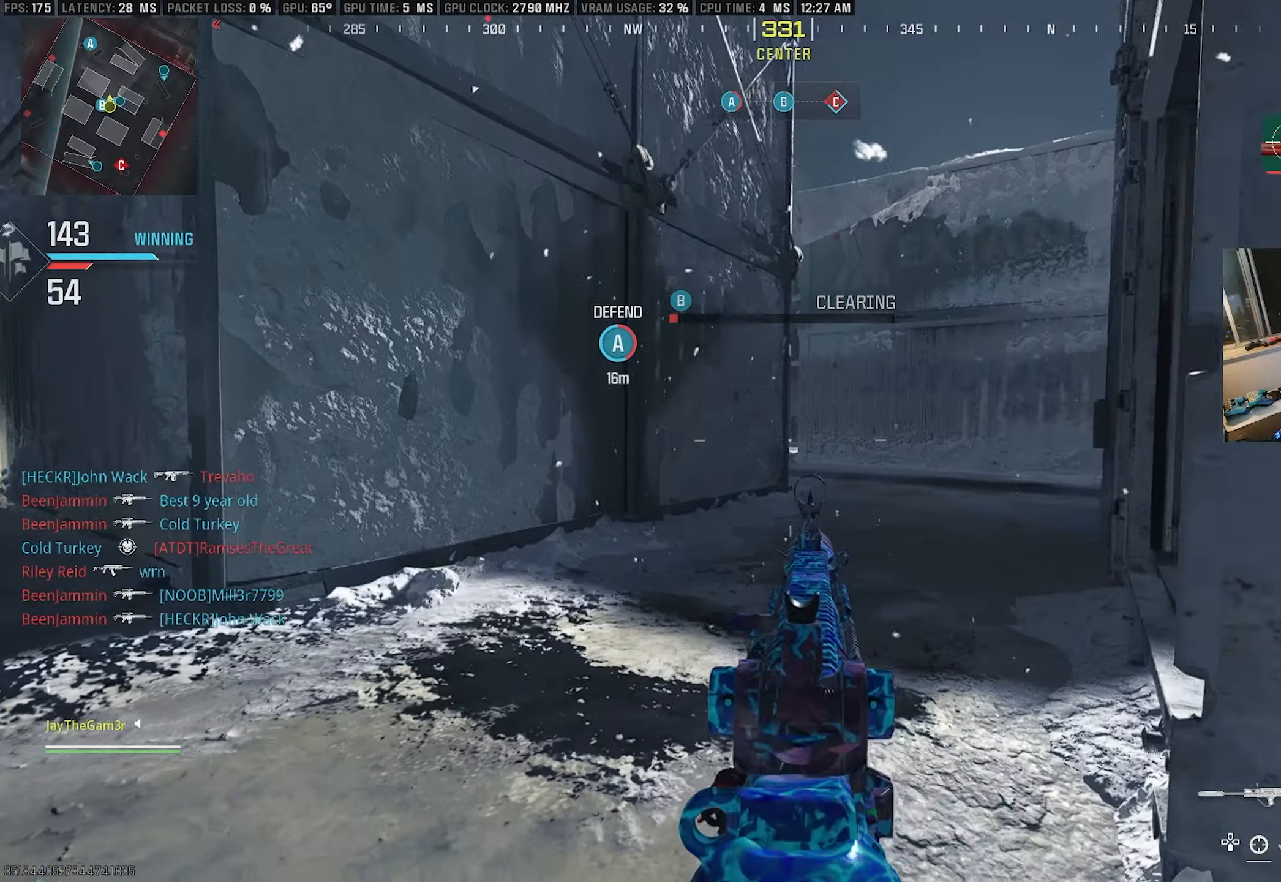
{"buttons": [], "left_stick": "up", "right_stick": "center", "events": [[34, "L2", "up"], [50, "L3", "down"], [50, "right_stick", "right"], [200, "right_stick", "center"], [300, "L3", "up"], [417, "TRIANGLE", "down"], [500, "TRIANGLE", "up"]]}
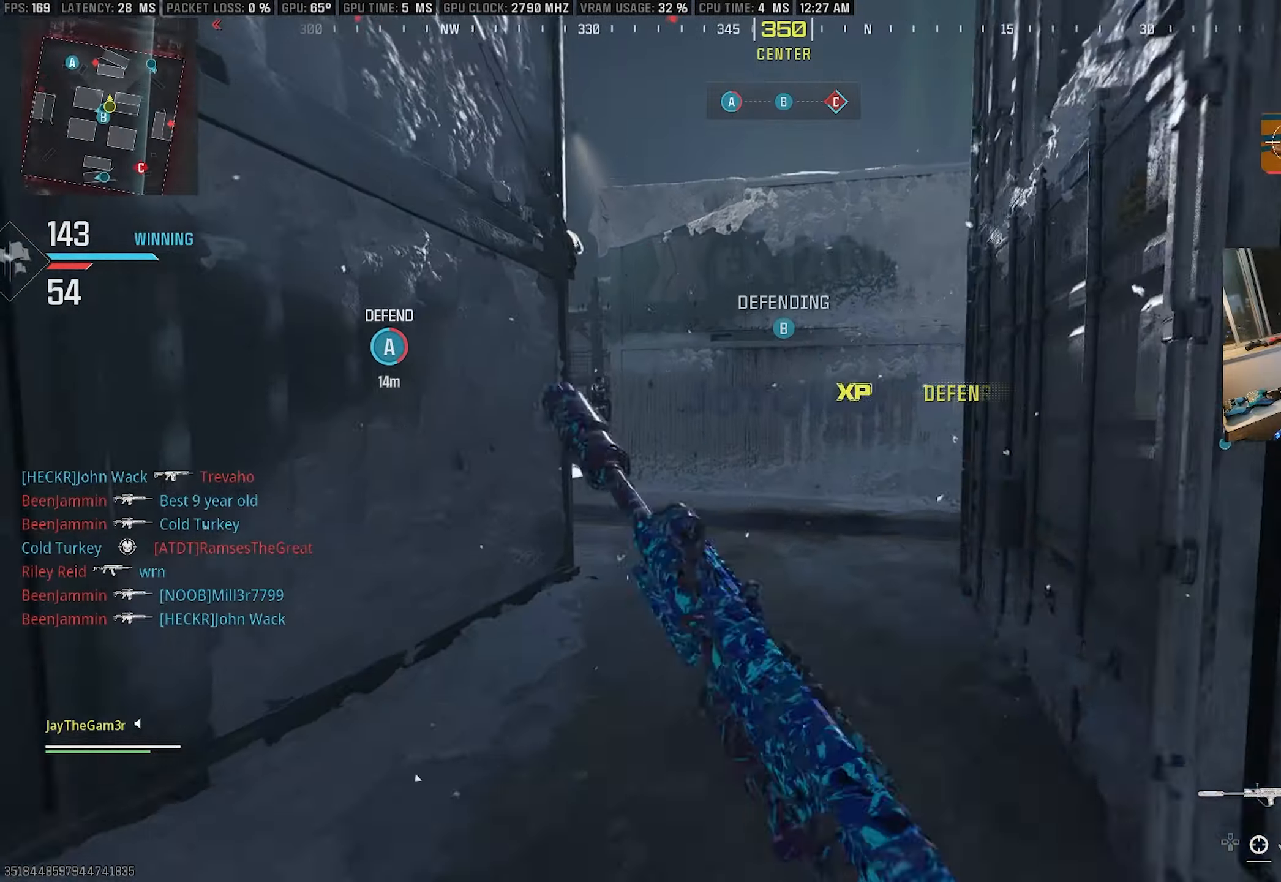
{"buttons": ["CROSS"], "left_stick": "up", "right_stick": "center", "events": [[100, "TRIANGLE", "down"], [200, "TRIANGLE", "up"], [234, "right_stick", "right"], [434, "right_stick", "center"], [484, "CROSS", "down"]]}
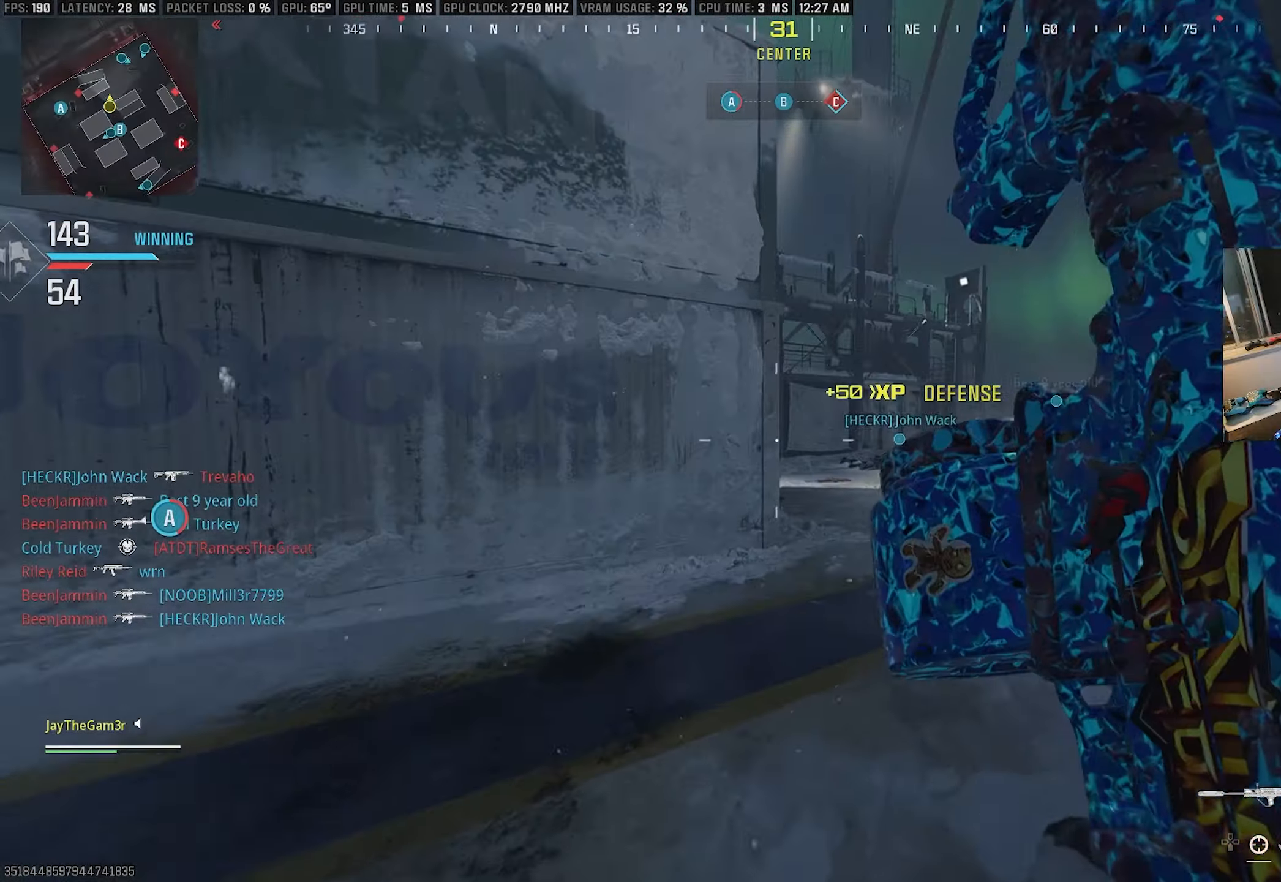
{"buttons": [], "left_stick": "up-right", "right_stick": "center", "events": [[34, "right_stick", "right"], [150, "CROSS", "up"], [150, "right_stick", "center"], [200, "SQUARE", "down"], [284, "left_stick", "up-right"], [367, "SQUARE", "up"]]}